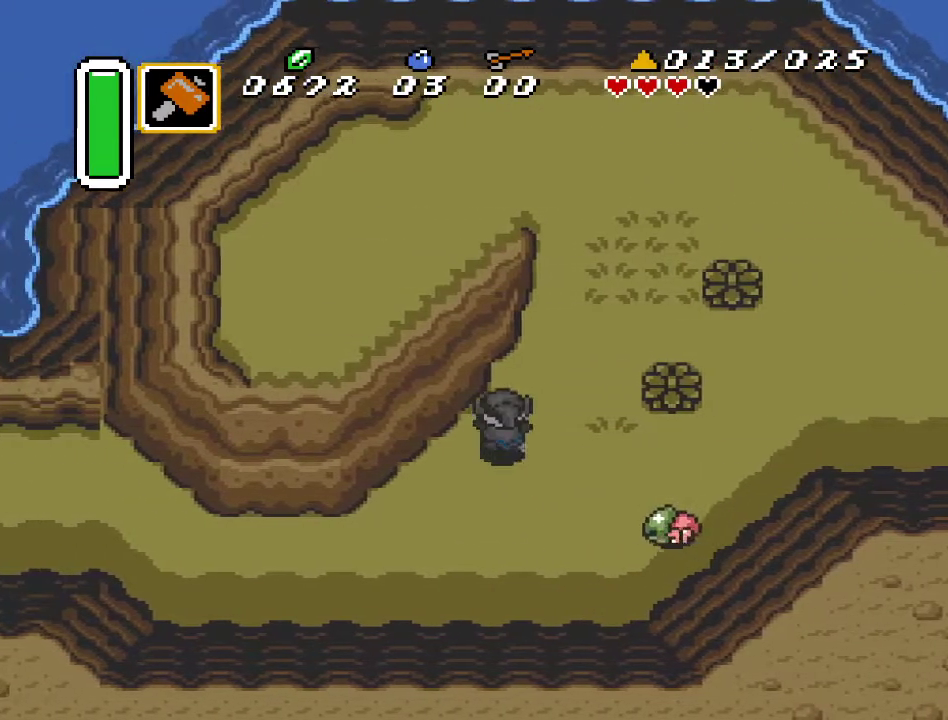
Gameplay with a controller (Nintendo layout); each line is a JSON object with the inputs held at the frame after it. "events" lists button and stick changes between this image and that frame as [ms after this image, input, new state], when the widget could be followed in between. Not read: L3 R3.
{"buttons": [], "events": [[117, "DPAD_UP", "down"], [217, "DPAD_UP", "up"], [250, "DPAD_DOWN", "down"], [283, "DPAD_RIGHT", "up"], [317, "Y", "down"], [417, "DPAD_DOWN", "up"], [450, "Y", "up"]]}
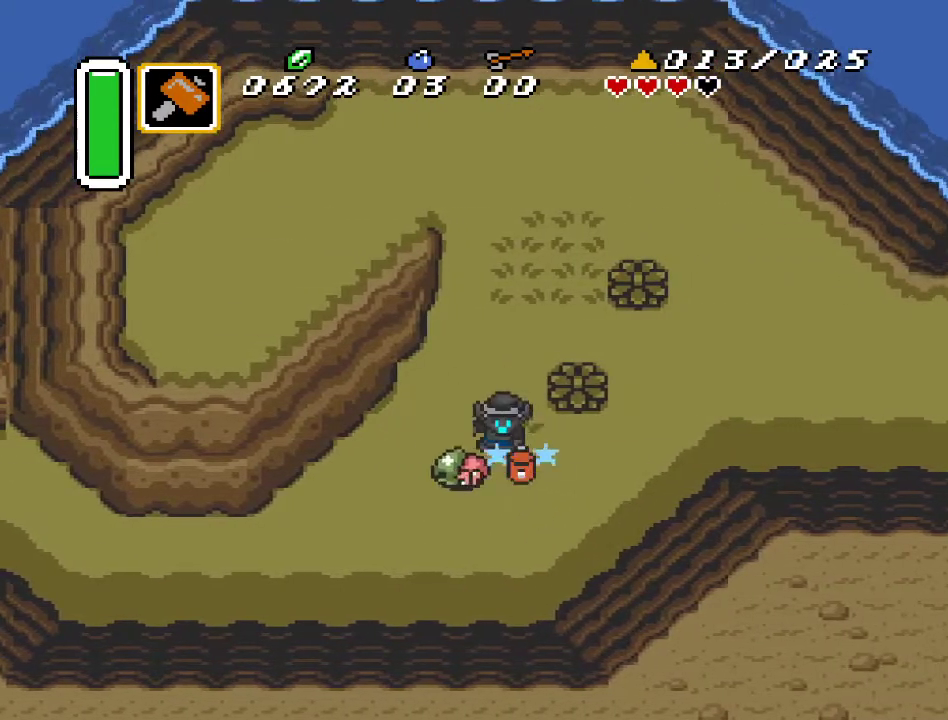
{"buttons": ["DPAD_DOWN", "DPAD_RIGHT"], "events": [[317, "DPAD_DOWN", "down"], [317, "DPAD_RIGHT", "down"]]}
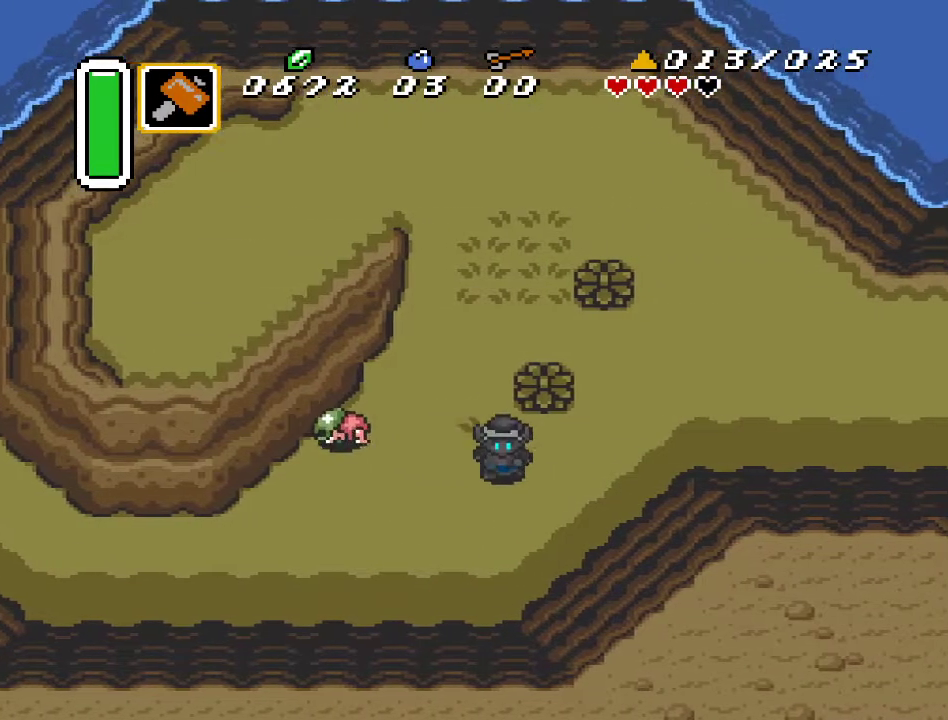
{"buttons": ["DPAD_UP", "DPAD_RIGHT"], "events": [[33, "DPAD_DOWN", "up"], [100, "DPAD_DOWN", "down"], [217, "DPAD_DOWN", "up"], [417, "DPAD_UP", "down"]]}
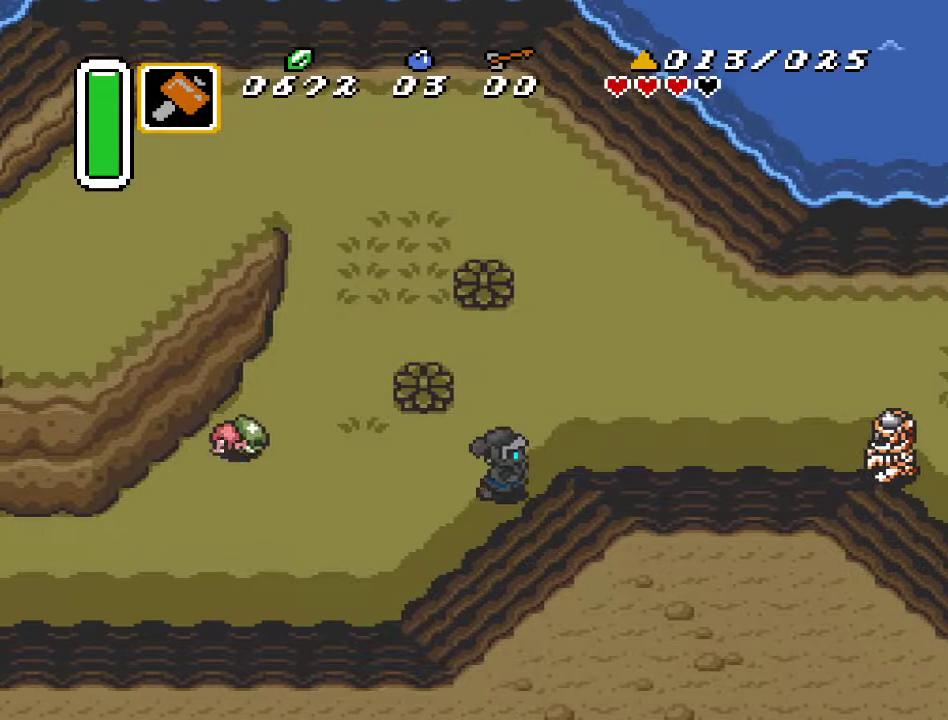
{"buttons": ["DPAD_RIGHT"], "events": [[67, "DPAD_UP", "up"]]}
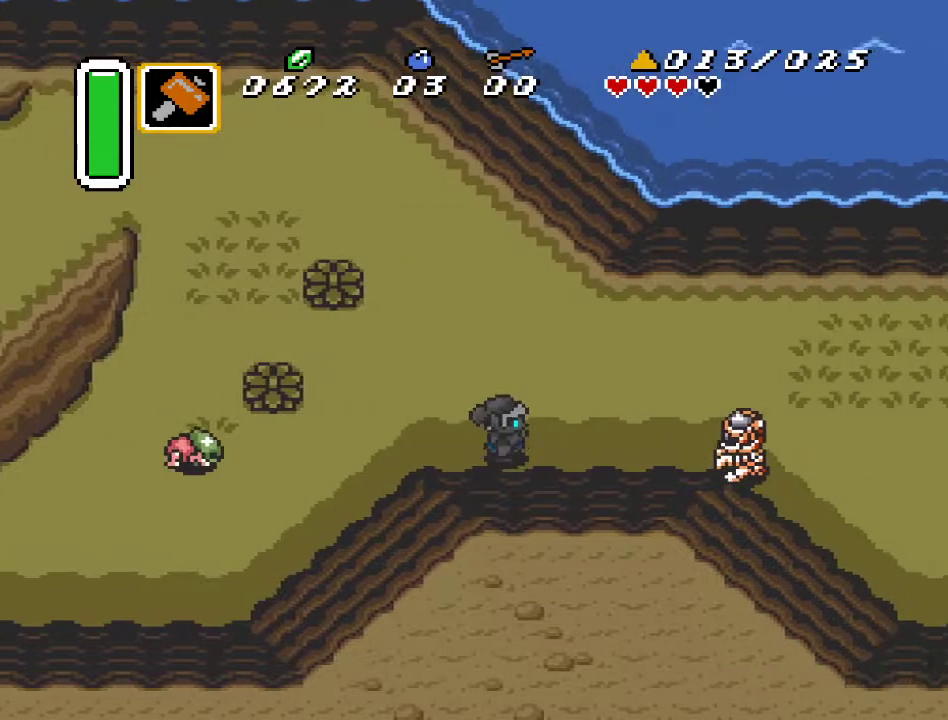
{"buttons": ["Y"], "events": [[433, "Y", "down"], [500, "DPAD_RIGHT", "up"]]}
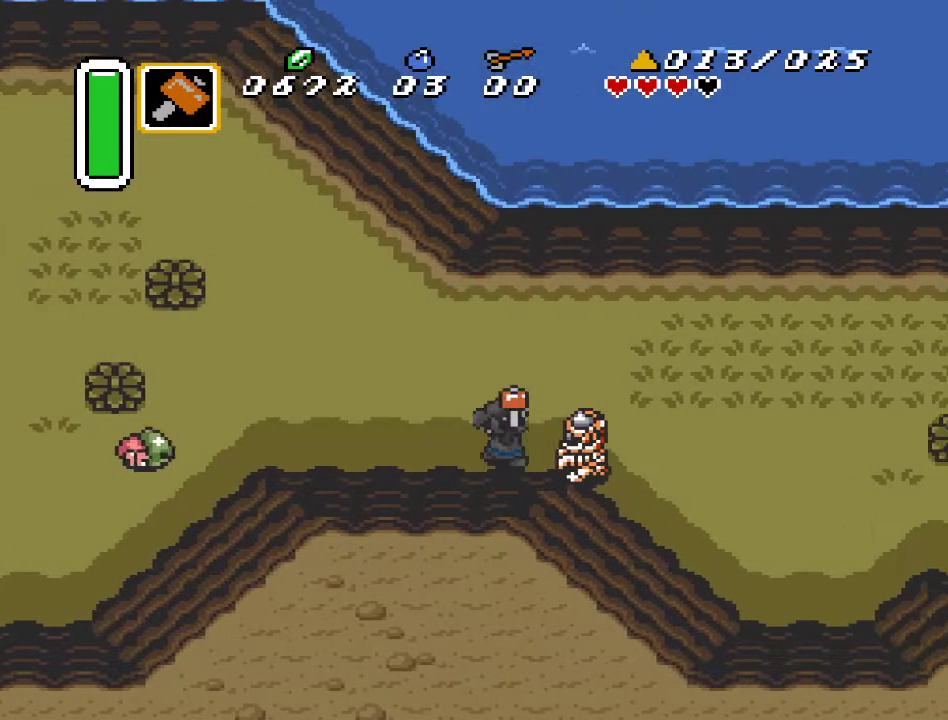
{"buttons": ["DPAD_UP", "DPAD_RIGHT"], "events": [[67, "Y", "up"], [467, "DPAD_UP", "down"], [500, "DPAD_RIGHT", "down"]]}
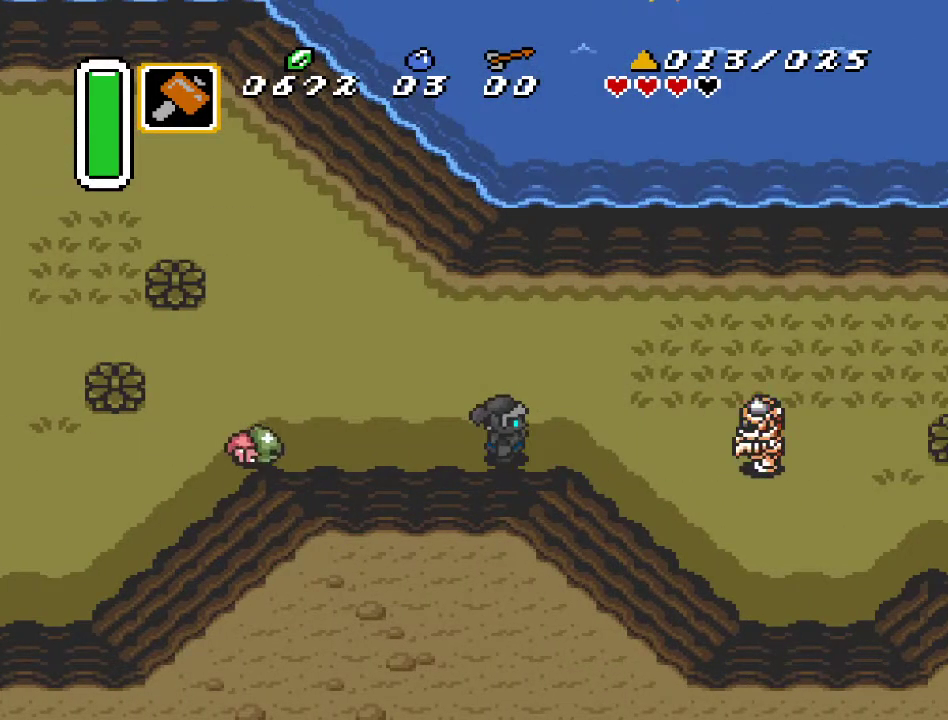
{"buttons": ["DPAD_RIGHT"], "events": [[133, "DPAD_RIGHT", "up"], [150, "DPAD_RIGHT", "down"], [467, "DPAD_UP", "up"]]}
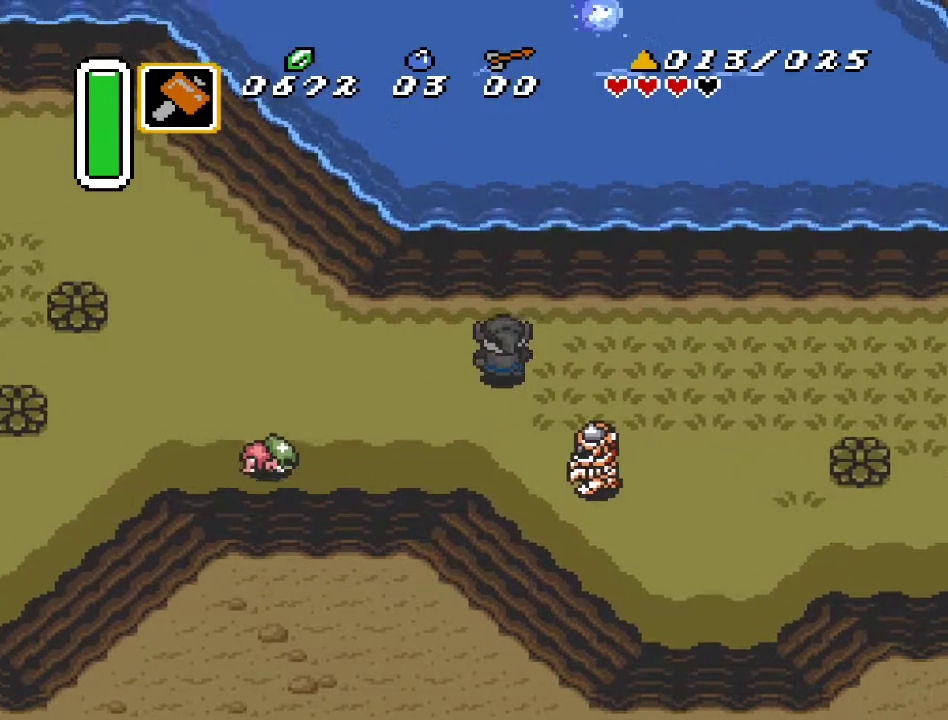
{"buttons": ["DPAD_RIGHT"], "events": []}
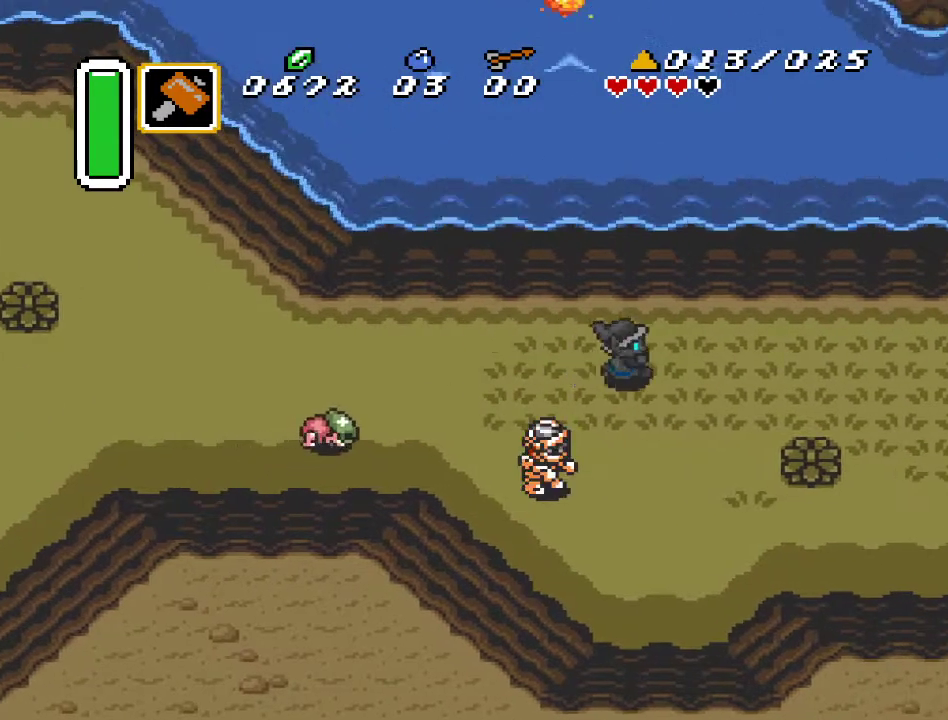
{"buttons": ["Y", "DPAD_LEFT"], "events": [[200, "DPAD_DOWN", "down"], [250, "DPAD_RIGHT", "up"], [383, "DPAD_LEFT", "down"], [433, "DPAD_DOWN", "up"], [467, "Y", "down"]]}
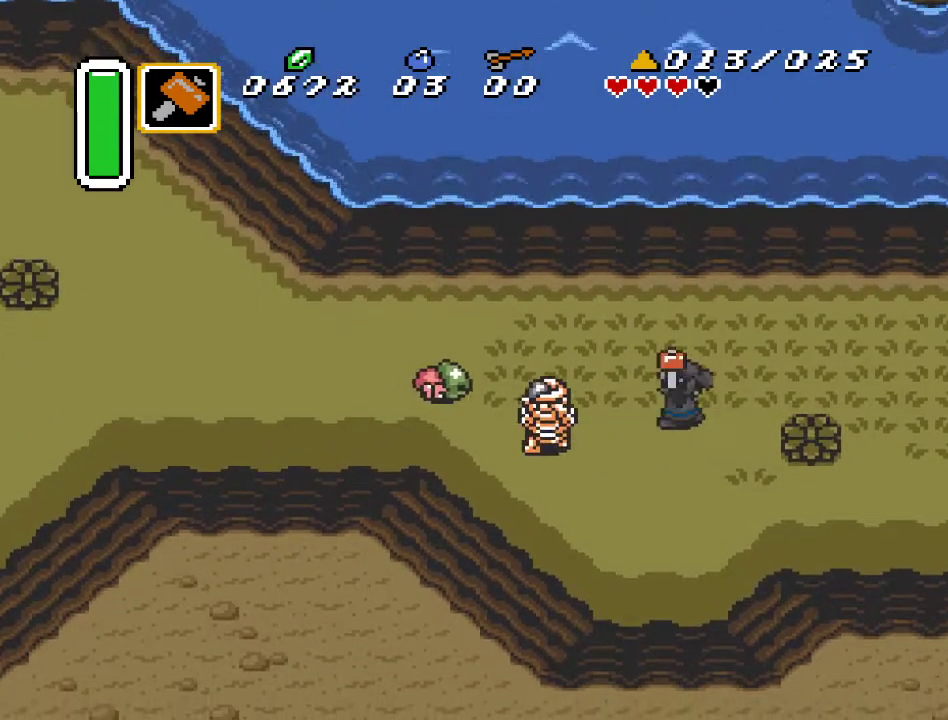
{"buttons": ["DPAD_DOWN"], "events": [[67, "DPAD_LEFT", "up"], [150, "Y", "up"], [367, "DPAD_DOWN", "down"]]}
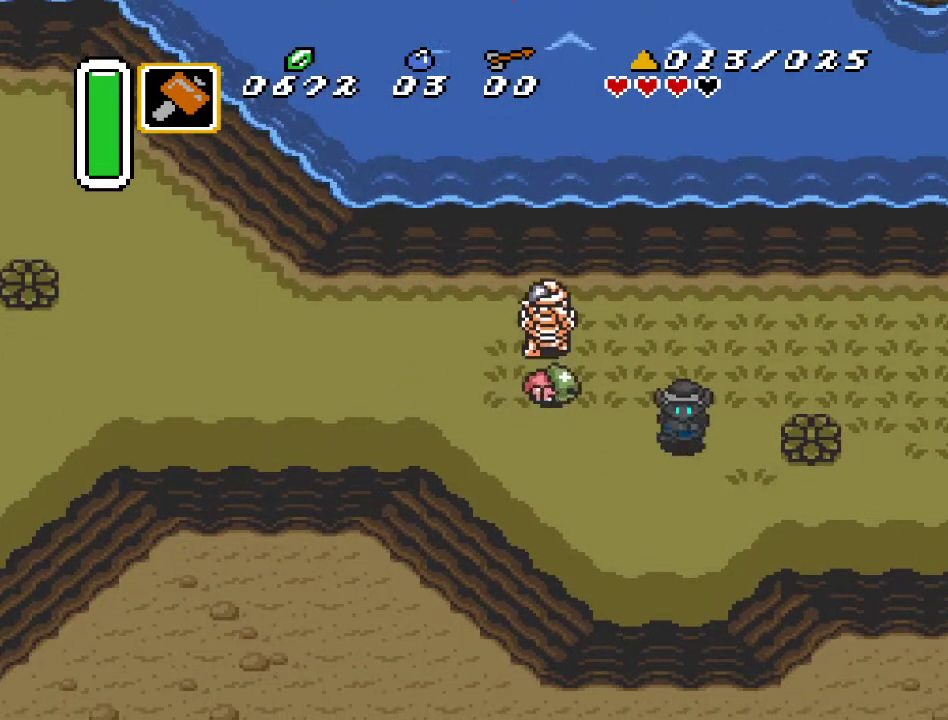
{"buttons": ["Y"], "events": [[250, "DPAD_LEFT", "down"], [317, "DPAD_DOWN", "up"], [317, "DPAD_UP", "down"], [333, "DPAD_LEFT", "up"], [367, "Y", "down"], [500, "DPAD_UP", "up"]]}
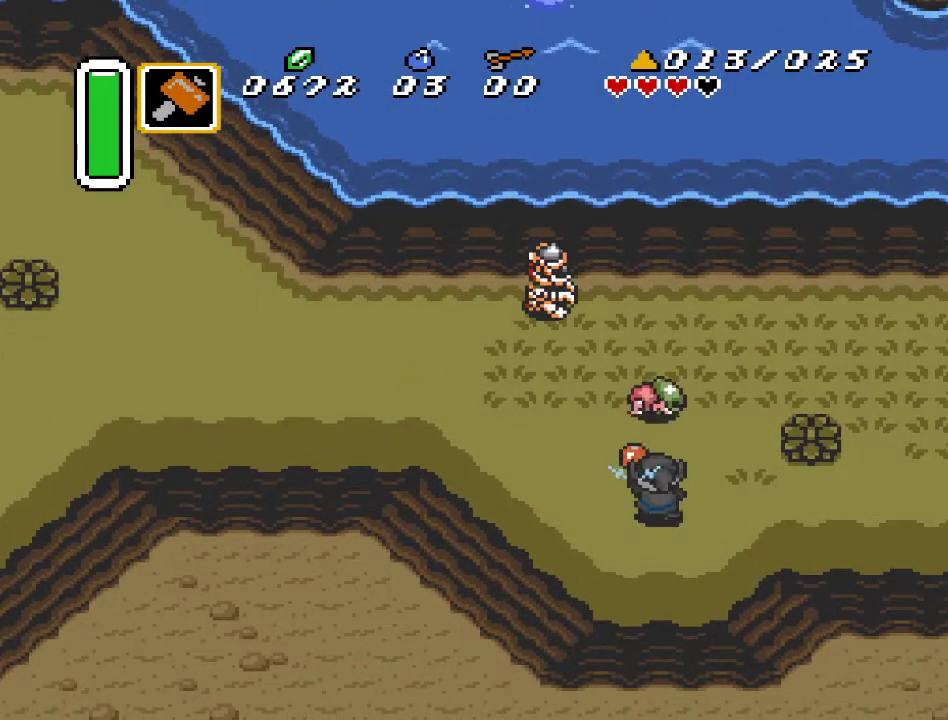
{"buttons": ["DPAD_LEFT"], "events": [[67, "Y", "up"], [283, "DPAD_LEFT", "down"]]}
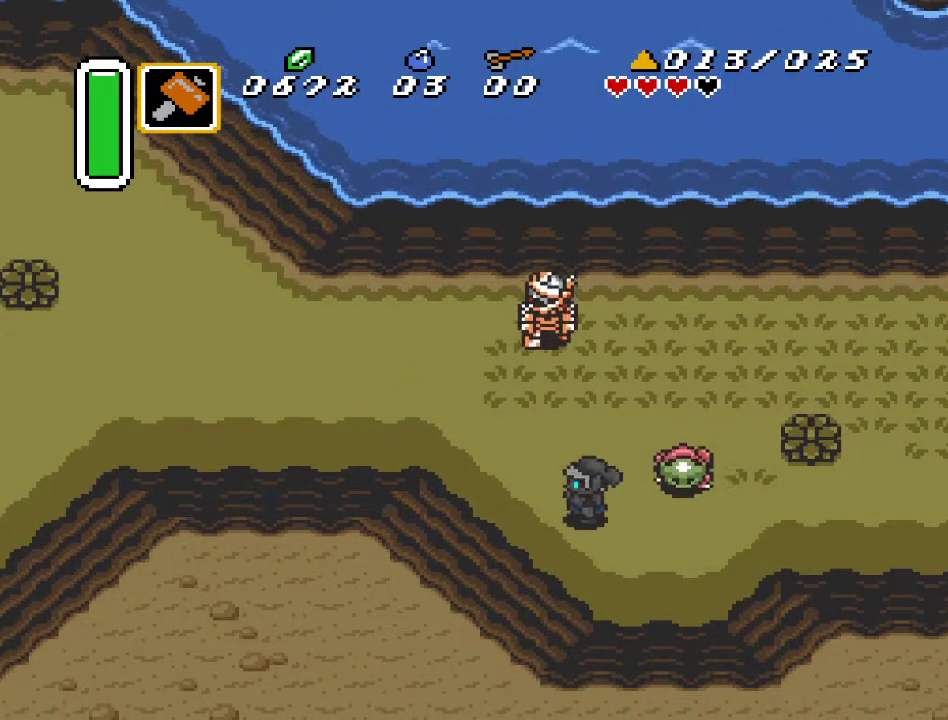
{"buttons": ["DPAD_LEFT"], "events": [[100, "DPAD_UP", "down"], [250, "DPAD_UP", "up"]]}
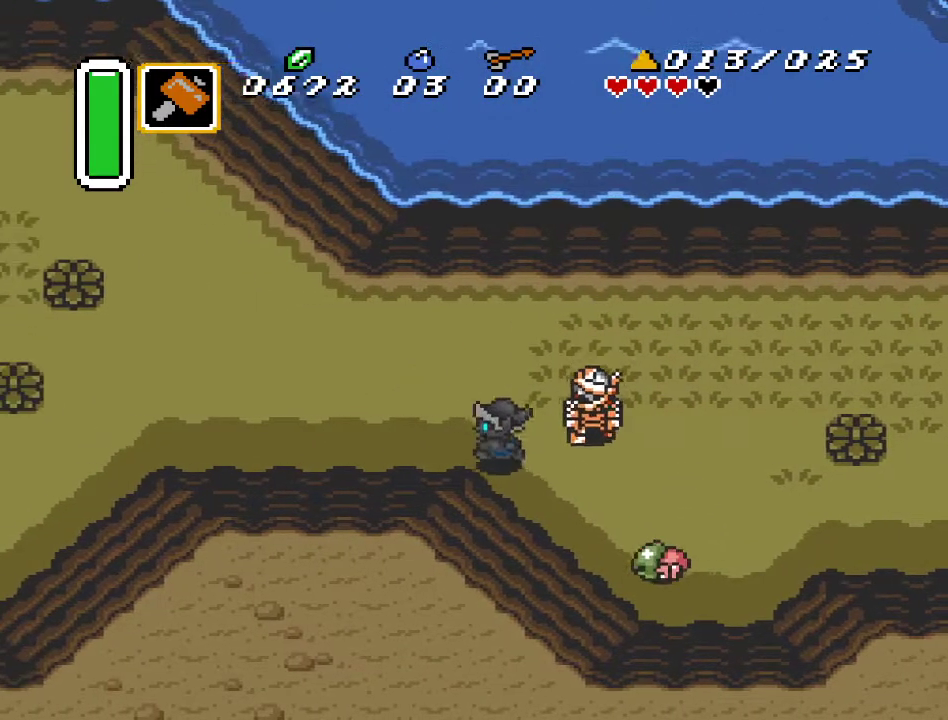
{"buttons": [], "events": [[33, "DPAD_UP", "down"], [67, "DPAD_LEFT", "up"], [133, "DPAD_RIGHT", "down"], [183, "DPAD_UP", "up"], [217, "Y", "down"], [333, "DPAD_RIGHT", "up"], [383, "Y", "up"]]}
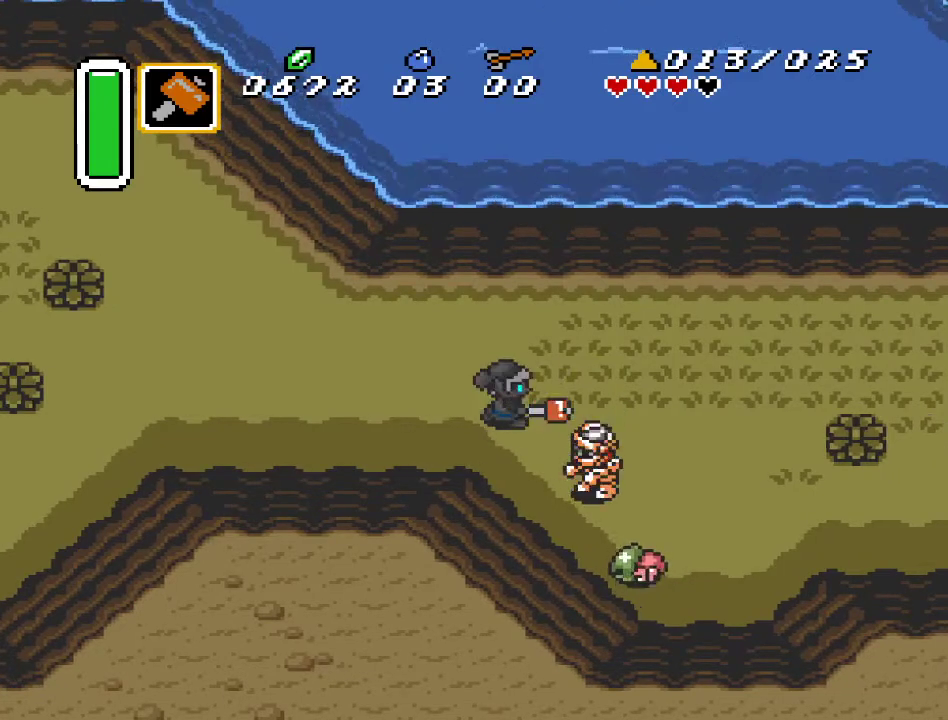
{"buttons": ["DPAD_LEFT"], "events": [[183, "DPAD_LEFT", "down"], [250, "DPAD_DOWN", "down"], [467, "DPAD_DOWN", "up"]]}
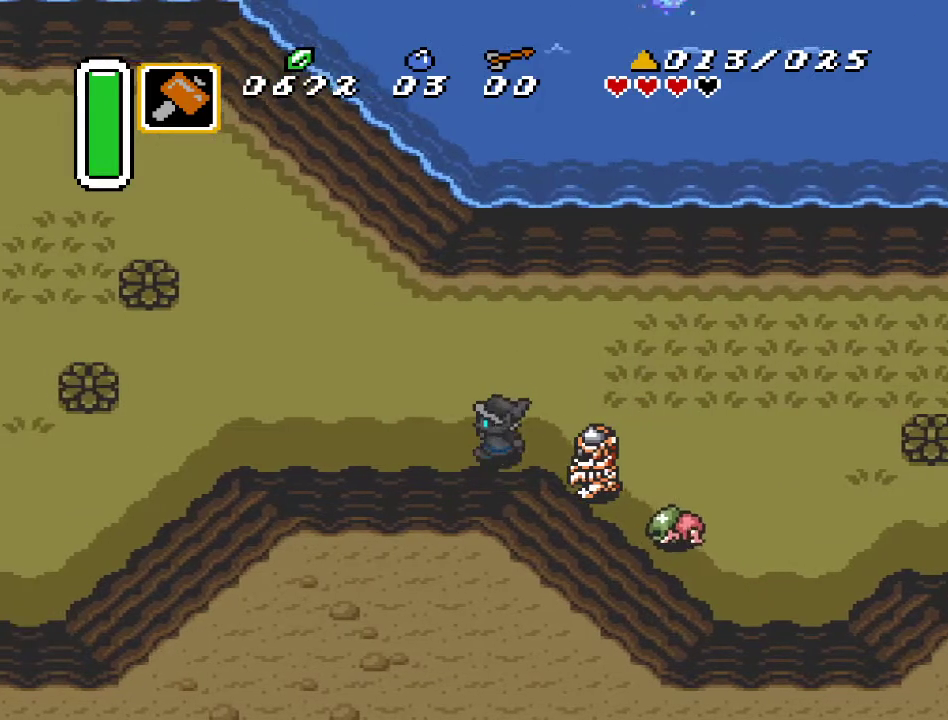
{"buttons": [], "events": [[183, "DPAD_LEFT", "up"]]}
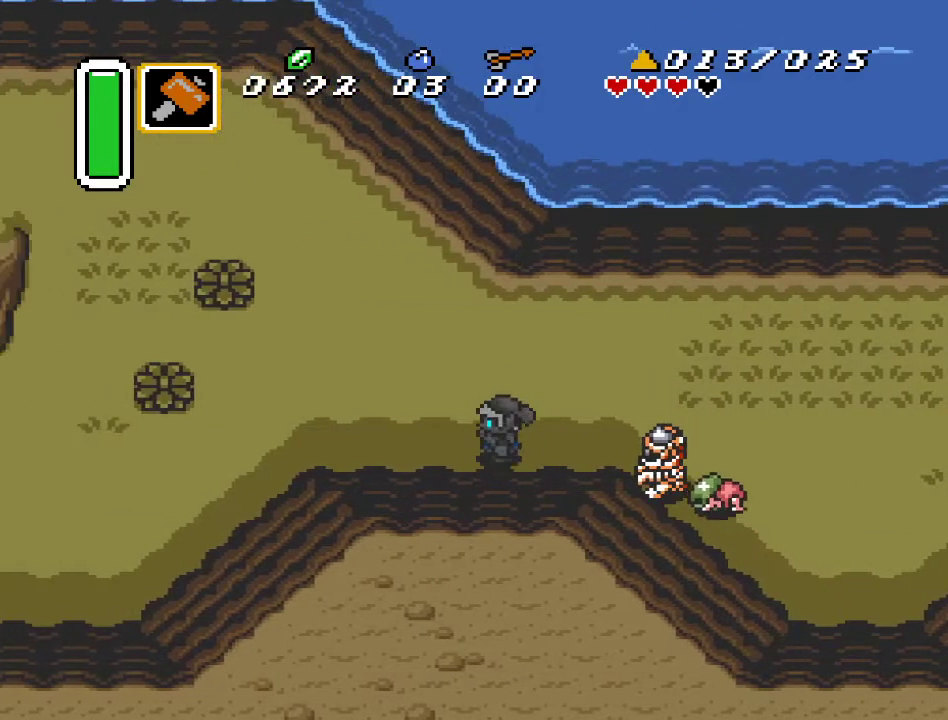
{"buttons": [], "events": [[167, "DPAD_RIGHT", "down"], [317, "Y", "down"], [367, "DPAD_RIGHT", "up"], [500, "Y", "up"]]}
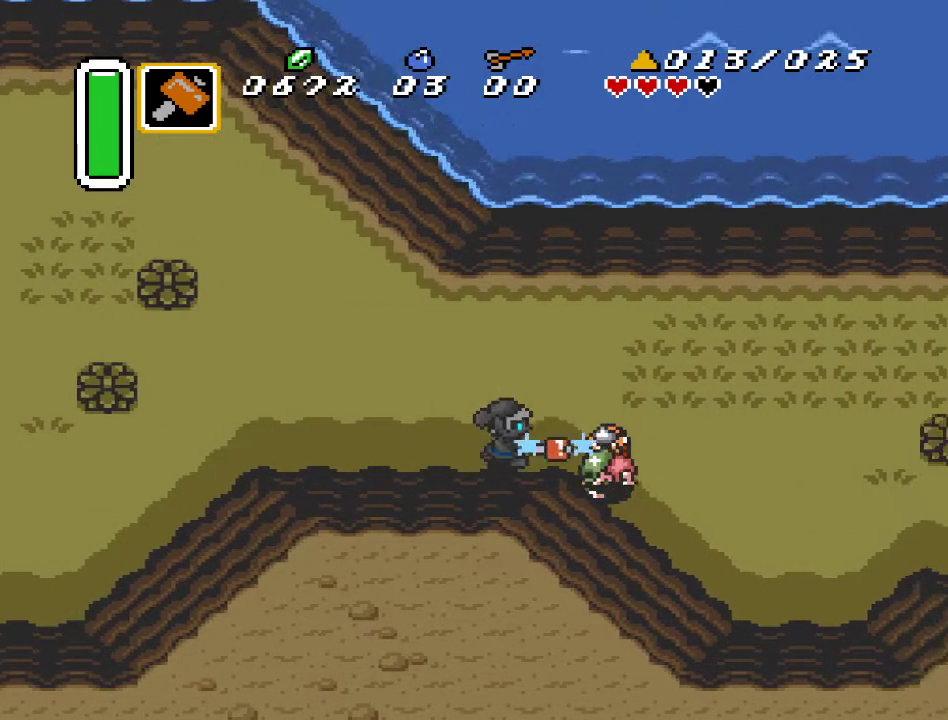
{"buttons": ["DPAD_DOWN", "DPAD_RIGHT"], "events": [[400, "DPAD_DOWN", "down"], [400, "DPAD_RIGHT", "down"]]}
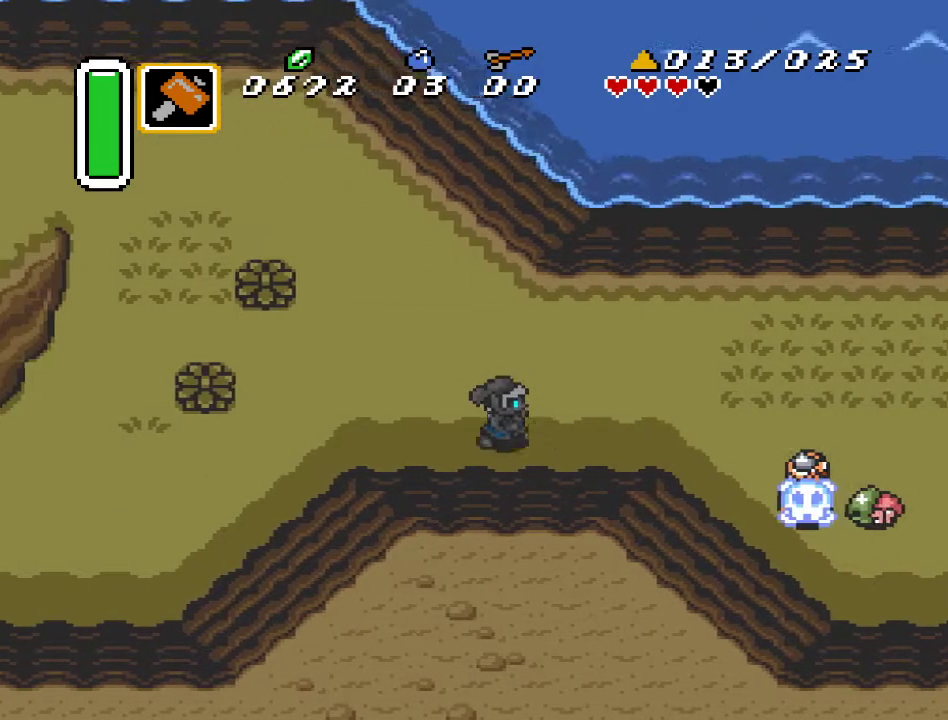
{"buttons": [], "events": [[150, "DPAD_DOWN", "up"], [250, "DPAD_RIGHT", "up"]]}
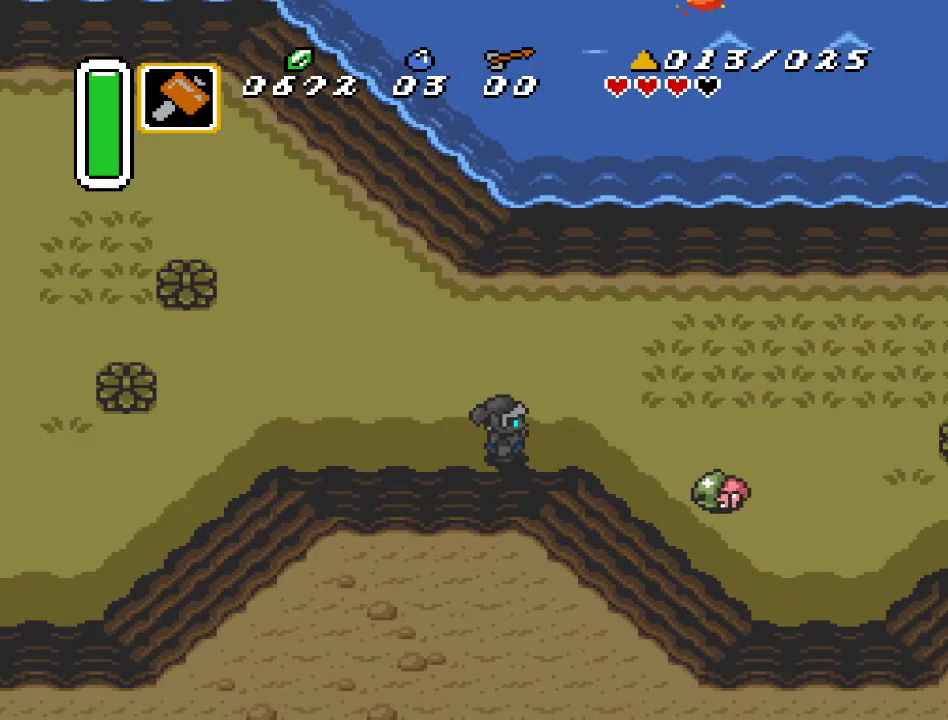
{"buttons": ["DPAD_LEFT"], "events": [[183, "DPAD_LEFT", "down"]]}
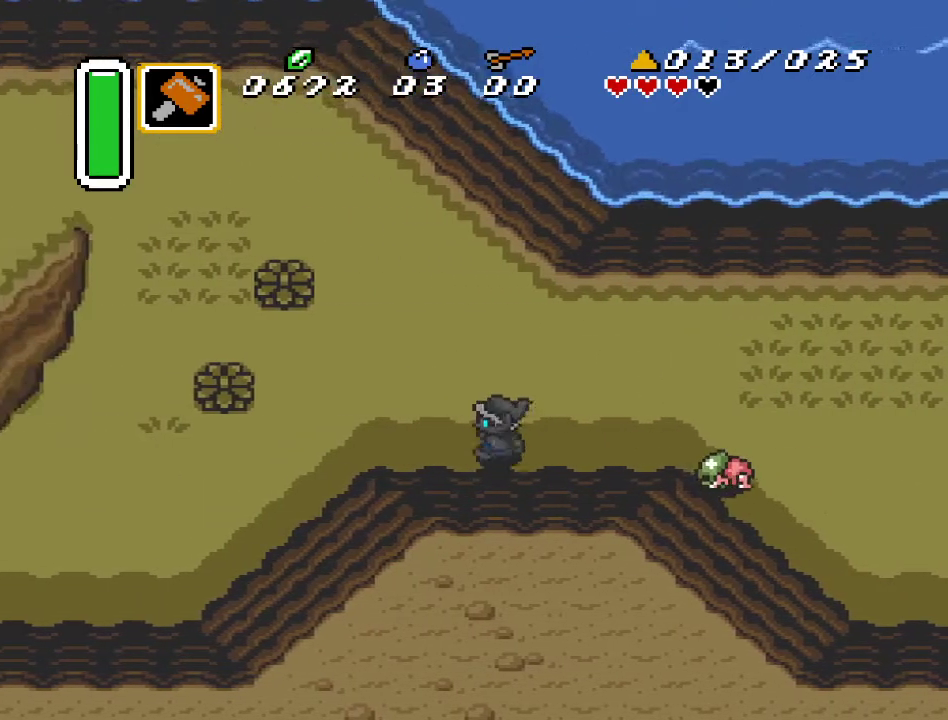
{"buttons": [], "events": [[500, "DPAD_LEFT", "up"]]}
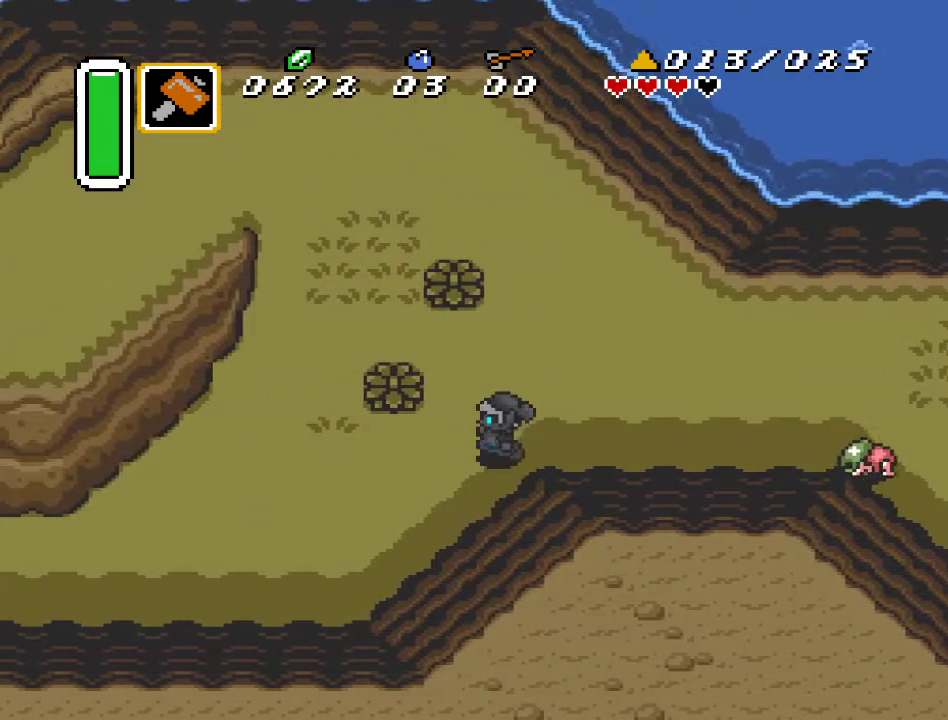
{"buttons": ["DPAD_DOWN", "DPAD_LEFT"], "events": [[283, "DPAD_DOWN", "down"], [333, "DPAD_LEFT", "down"]]}
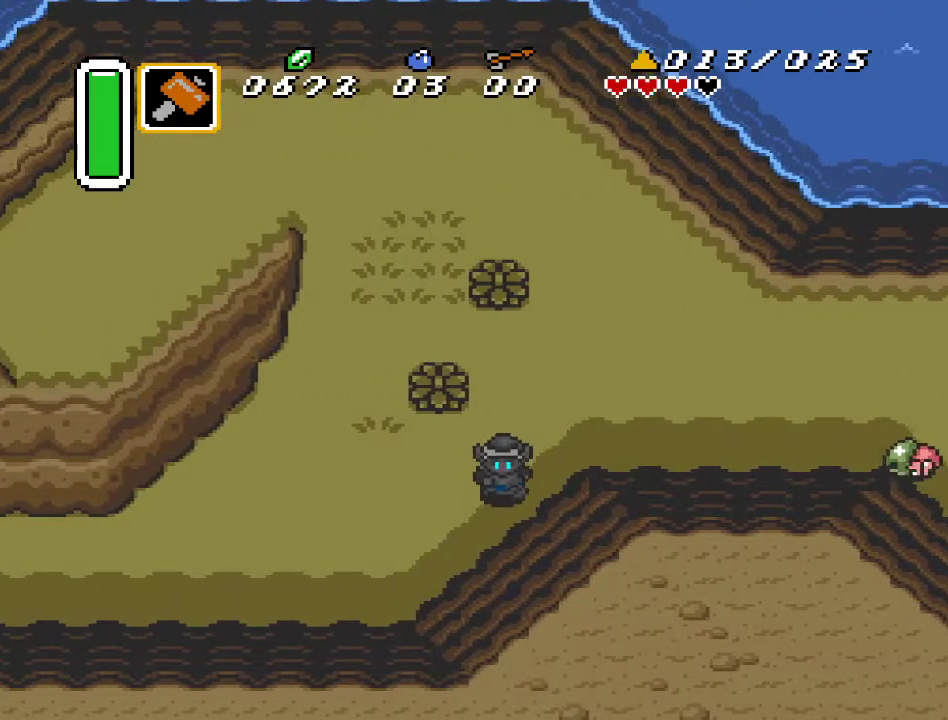
{"buttons": [], "events": [[150, "DPAD_LEFT", "up"], [467, "DPAD_DOWN", "up"]]}
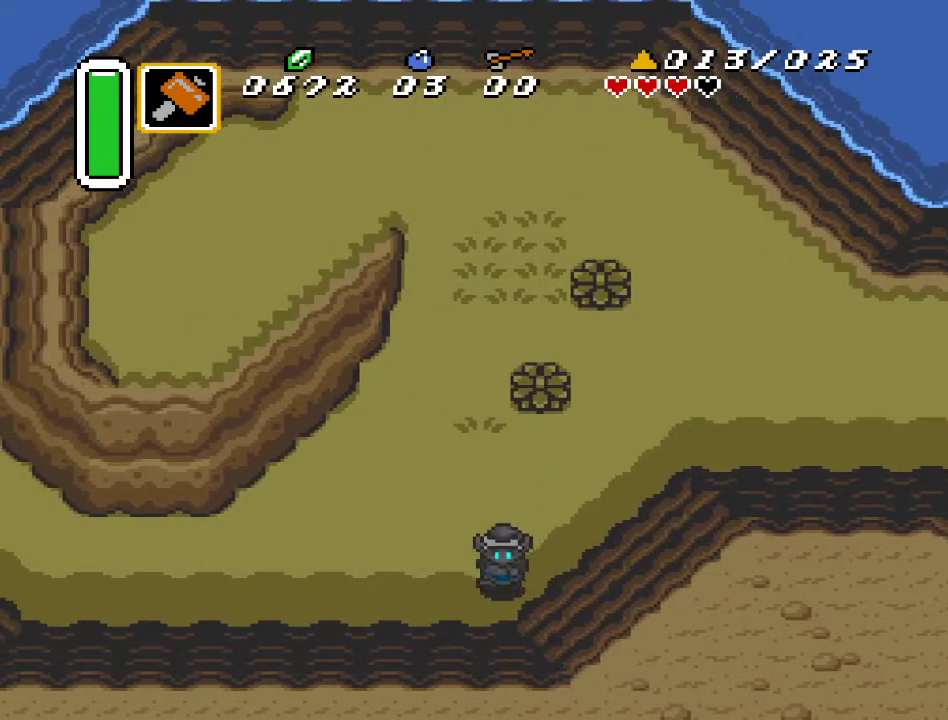
{"buttons": ["DPAD_UP", "DPAD_RIGHT"], "events": [[117, "DPAD_UP", "down"], [183, "DPAD_RIGHT", "down"]]}
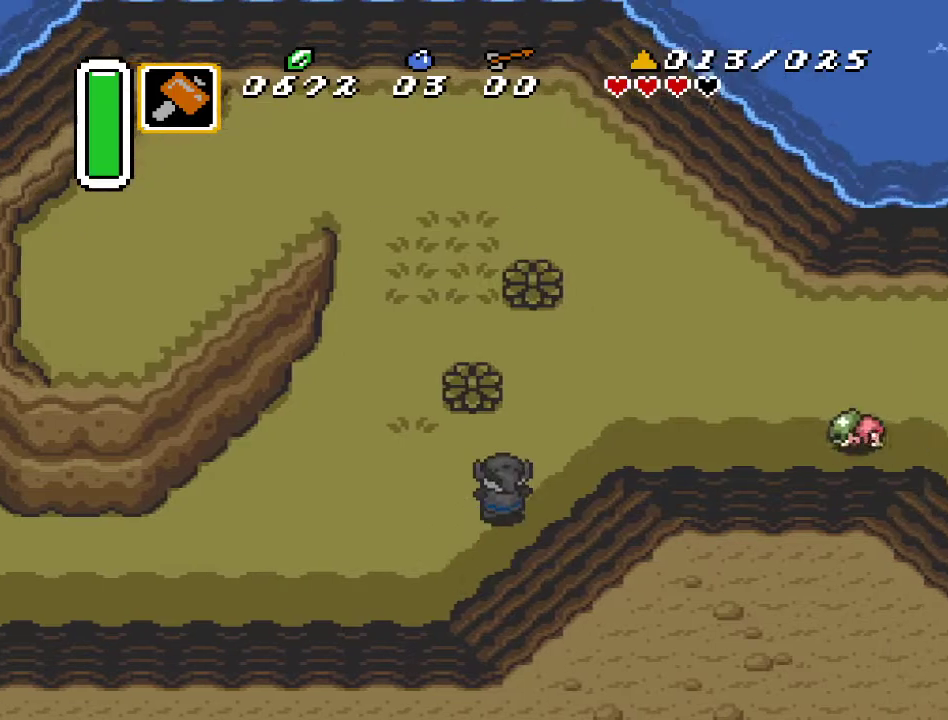
{"buttons": ["DPAD_DOWN", "DPAD_LEFT"], "events": [[100, "DPAD_UP", "up"], [133, "DPAD_RIGHT", "up"], [250, "DPAD_DOWN", "down"], [250, "DPAD_LEFT", "down"]]}
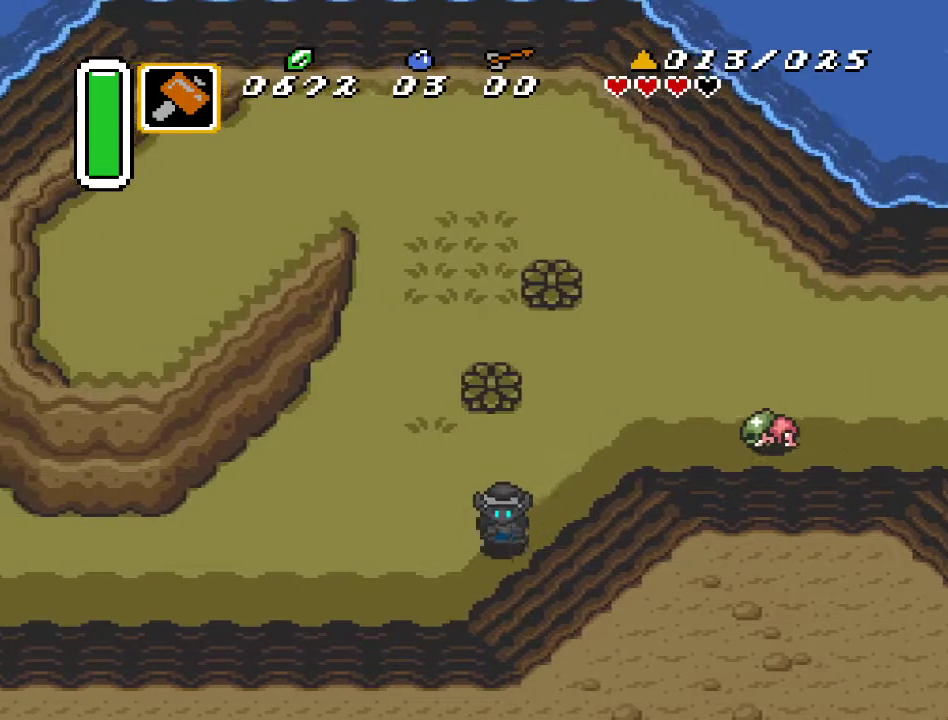
{"buttons": [], "events": [[183, "DPAD_DOWN", "up"], [217, "DPAD_LEFT", "up"]]}
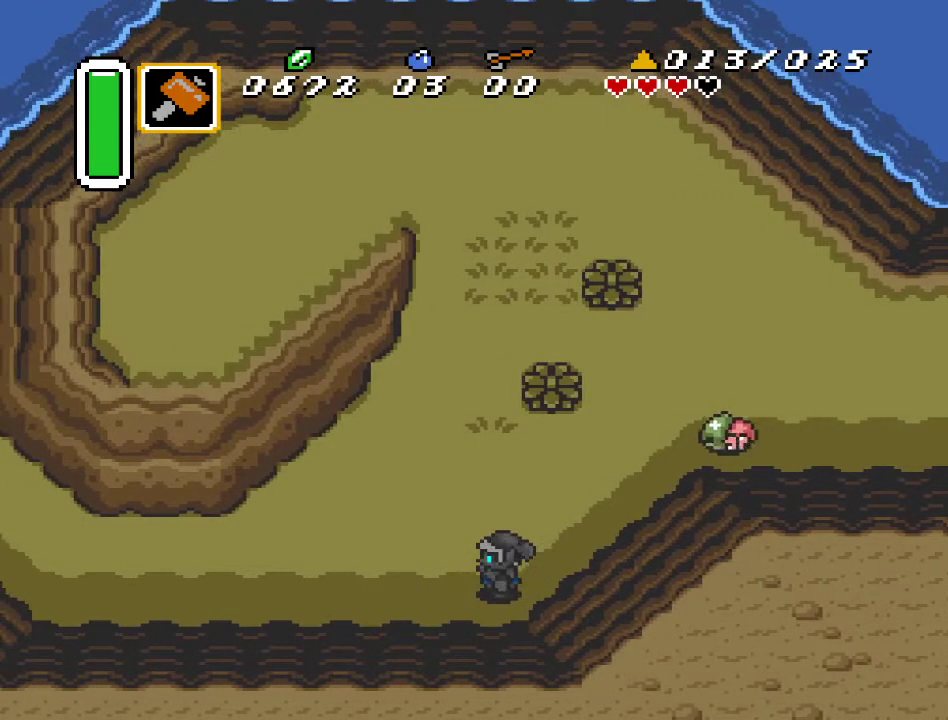
{"buttons": [], "events": [[67, "DPAD_LEFT", "down"], [100, "DPAD_DOWN", "down"], [433, "DPAD_DOWN", "up"], [433, "DPAD_LEFT", "up"]]}
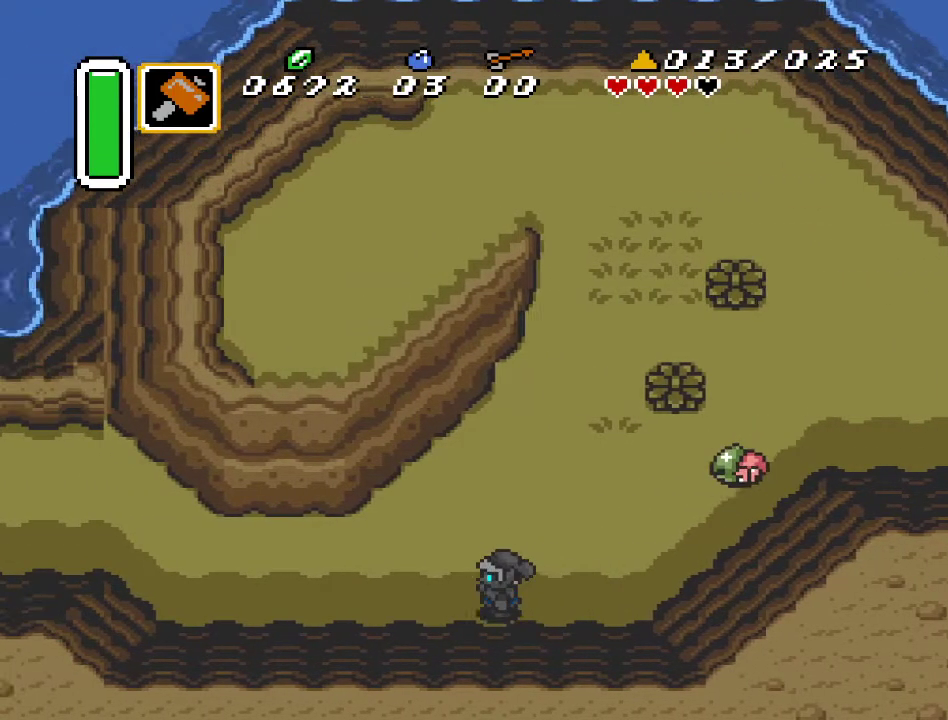
{"buttons": ["DPAD_LEFT"], "events": [[383, "DPAD_LEFT", "down"]]}
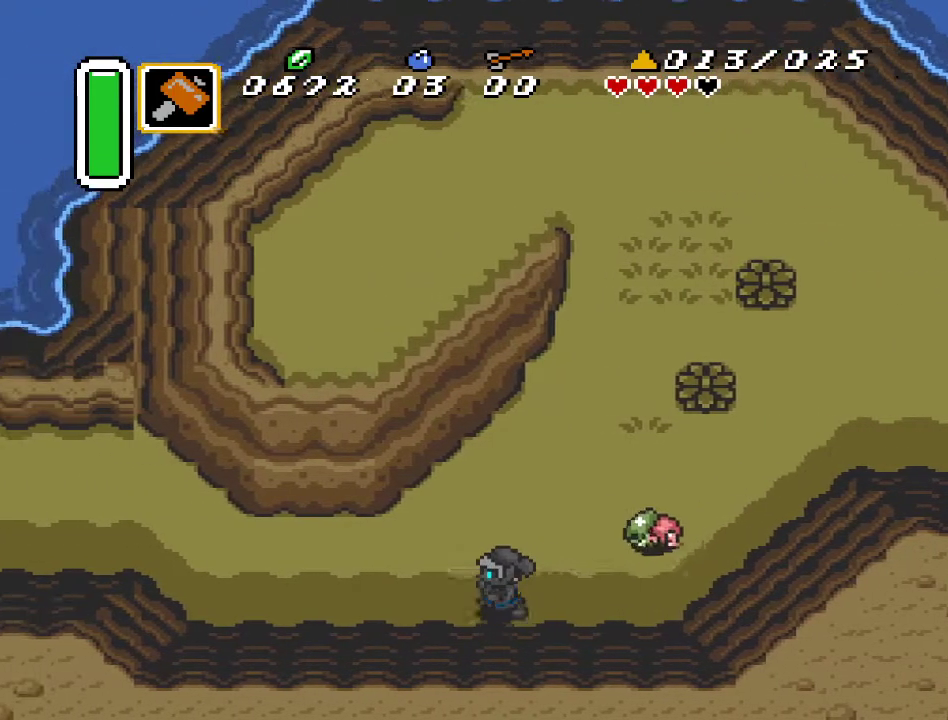
{"buttons": ["DPAD_UP", "DPAD_RIGHT"], "events": [[33, "DPAD_UP", "down"], [117, "DPAD_LEFT", "up"], [400, "DPAD_RIGHT", "down"]]}
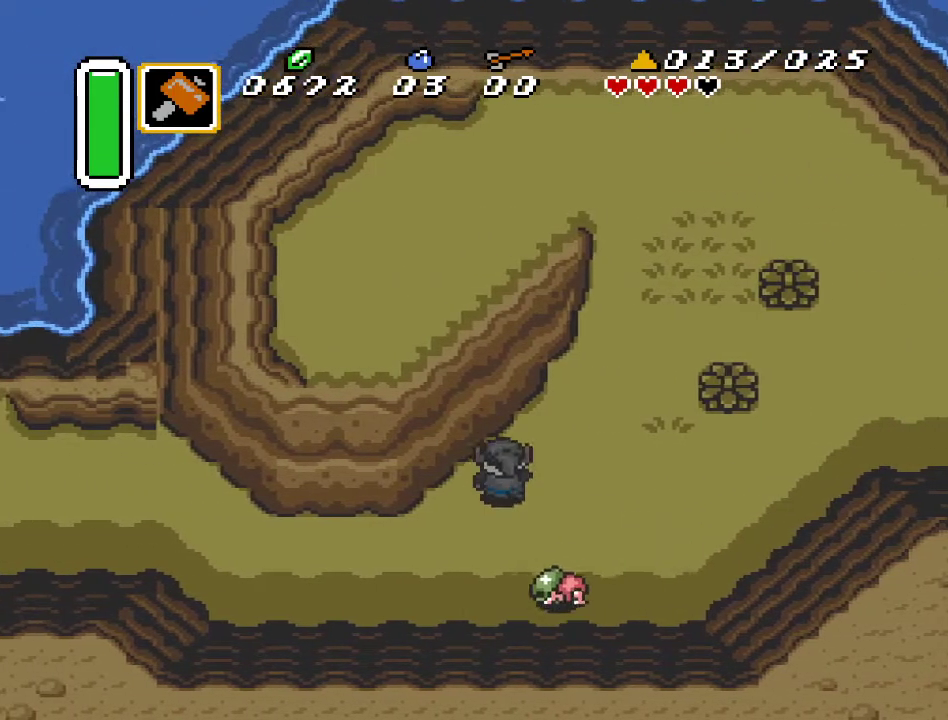
{"buttons": ["DPAD_DOWN", "DPAD_RIGHT"], "events": [[100, "DPAD_UP", "up"], [417, "DPAD_DOWN", "down"]]}